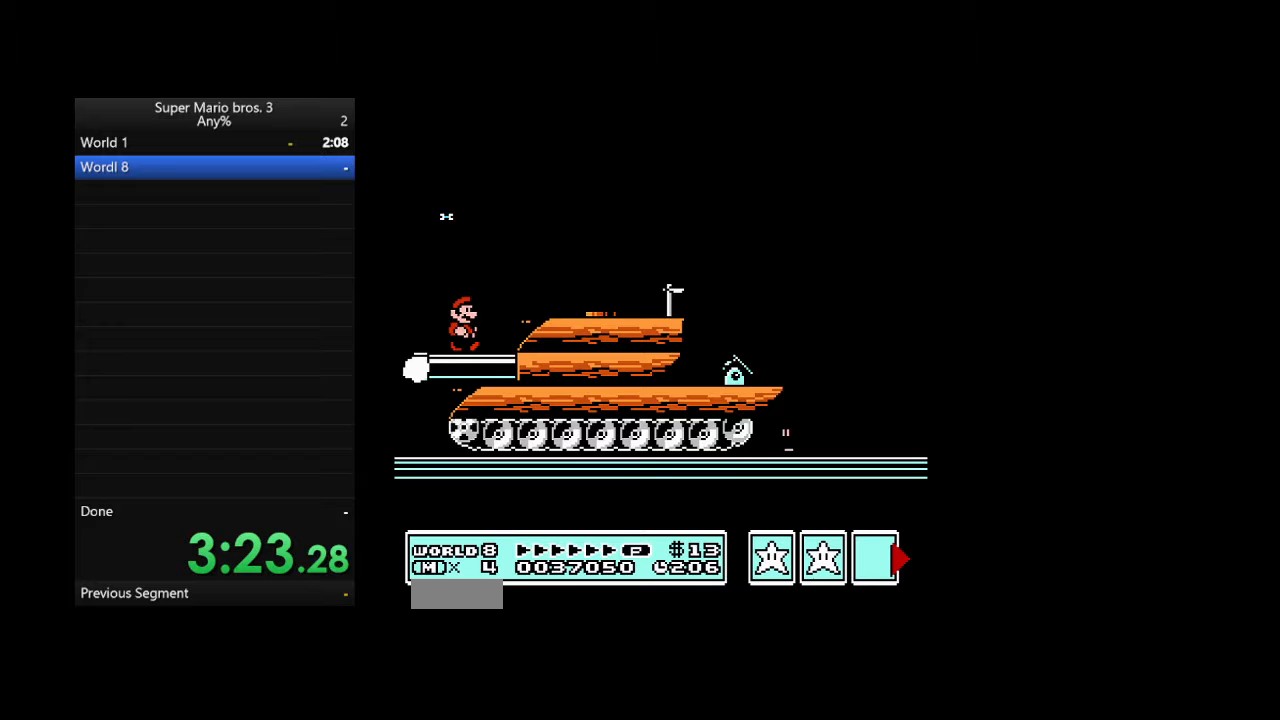
Gameplay with a controller (Nintendo layout); each line is a JSON object with the inputs held at the frame after it. "events" lists button and stick changes between this image and that frame as [ms after this image, input, new state], when the widget could be followed in between. Not read: L3 R3.
{"buttons": [], "events": [[33, "A", "down"], [100, "A", "up"], [167, "B", "up"], [300, "DPAD_RIGHT", "up"]]}
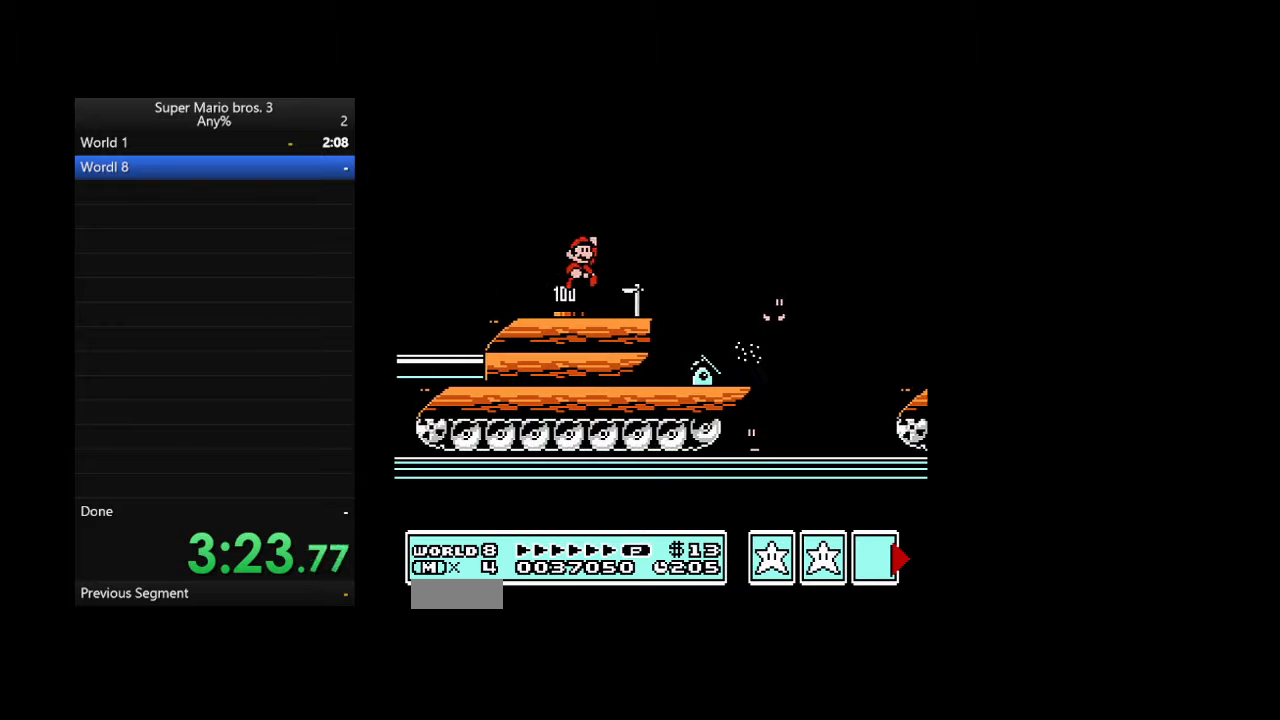
{"buttons": [], "events": []}
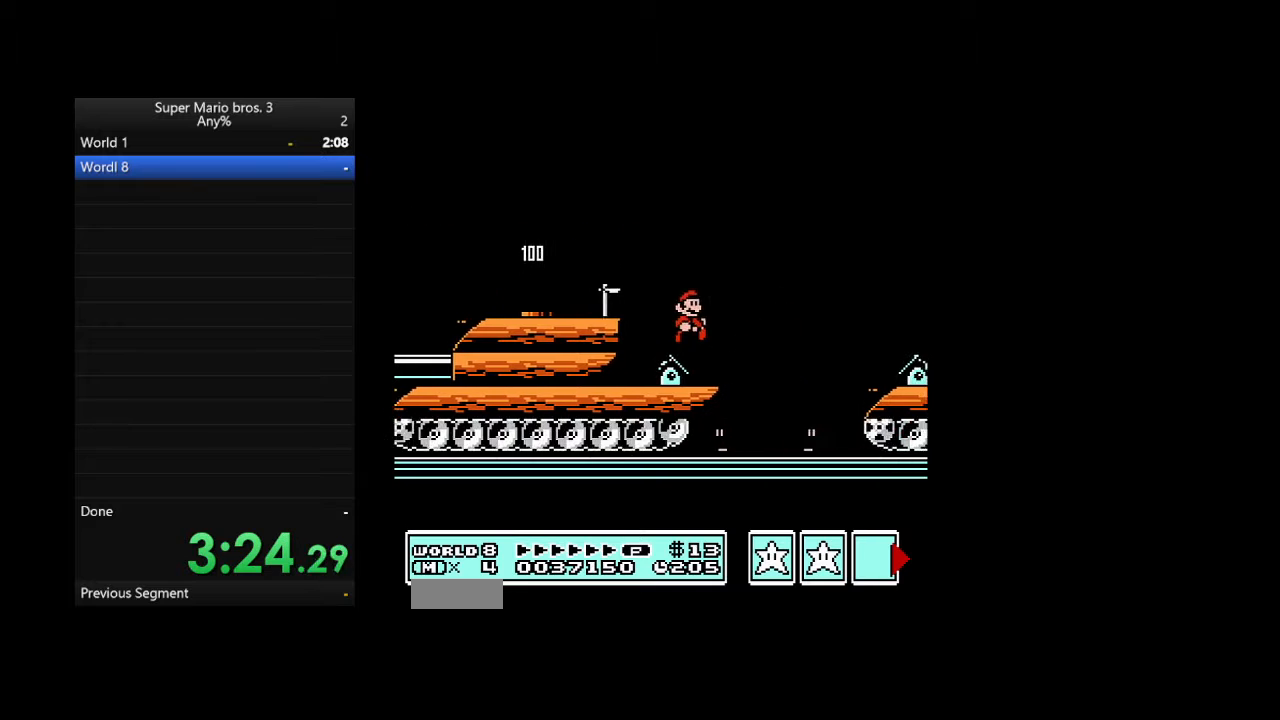
{"buttons": [], "events": [[300, "DPAD_LEFT", "down"], [367, "A", "down"], [367, "DPAD_LEFT", "up"], [400, "A", "up"]]}
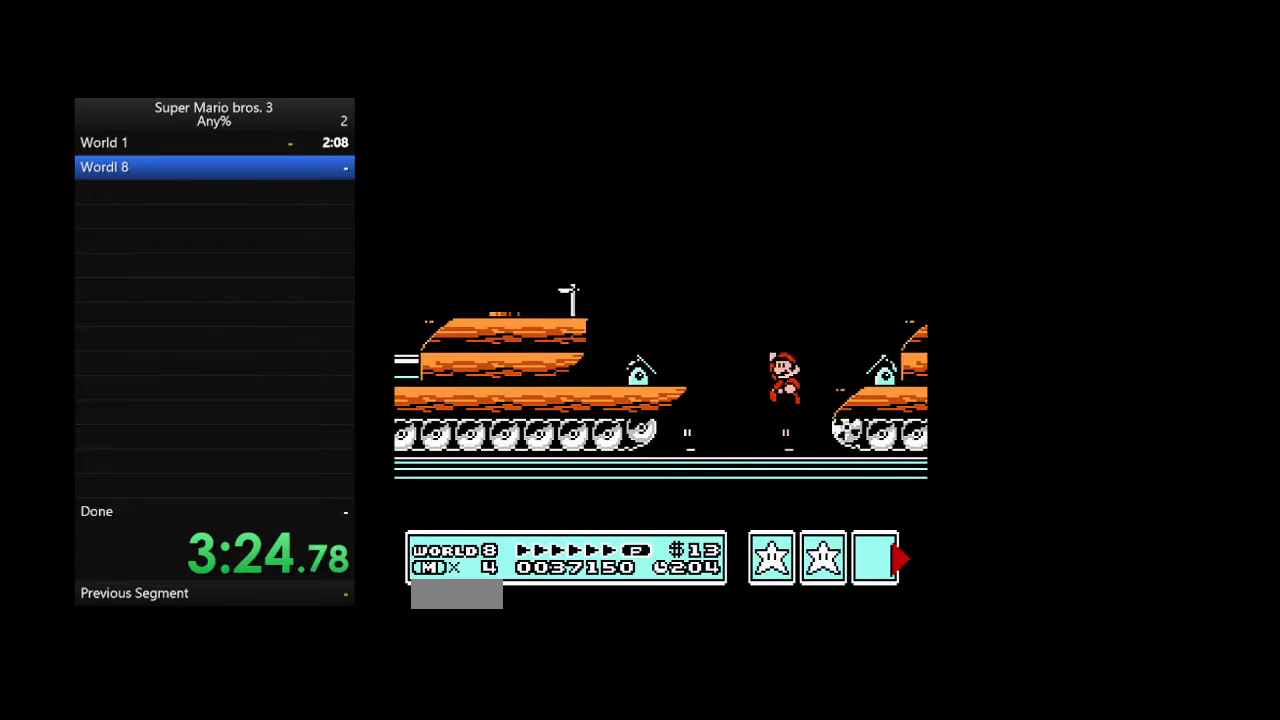
{"buttons": [], "events": []}
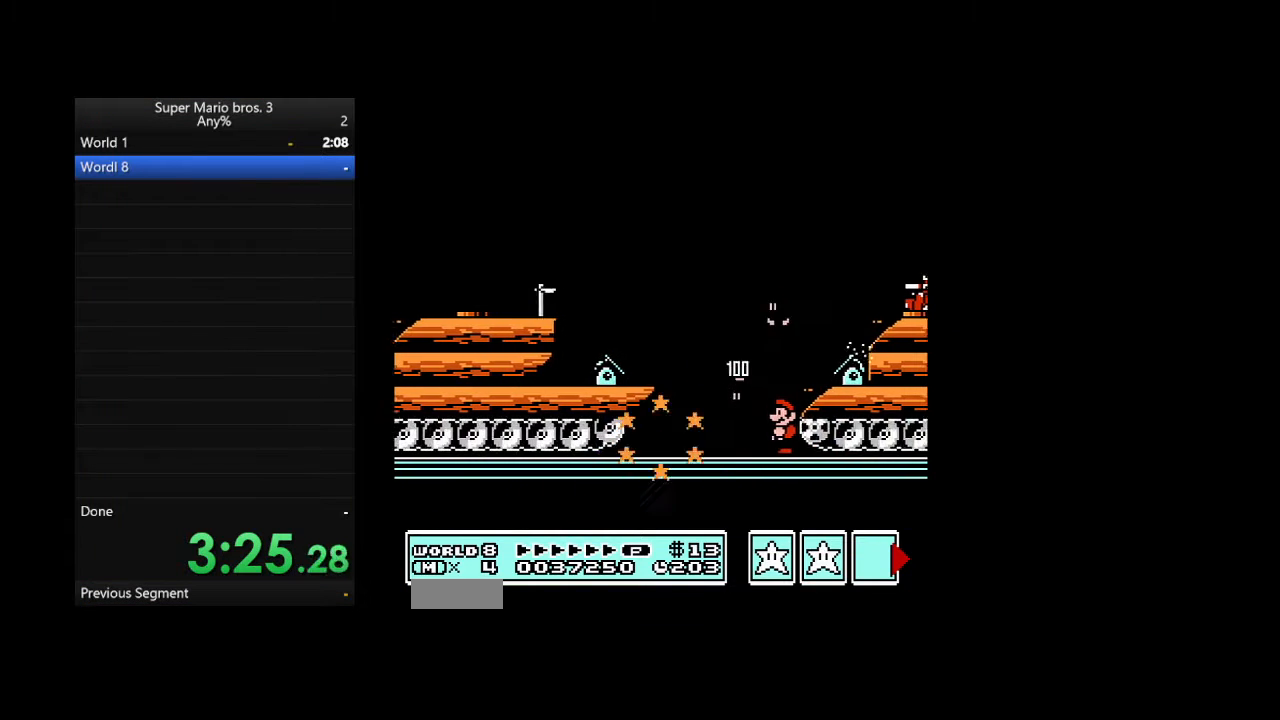
{"buttons": [], "events": []}
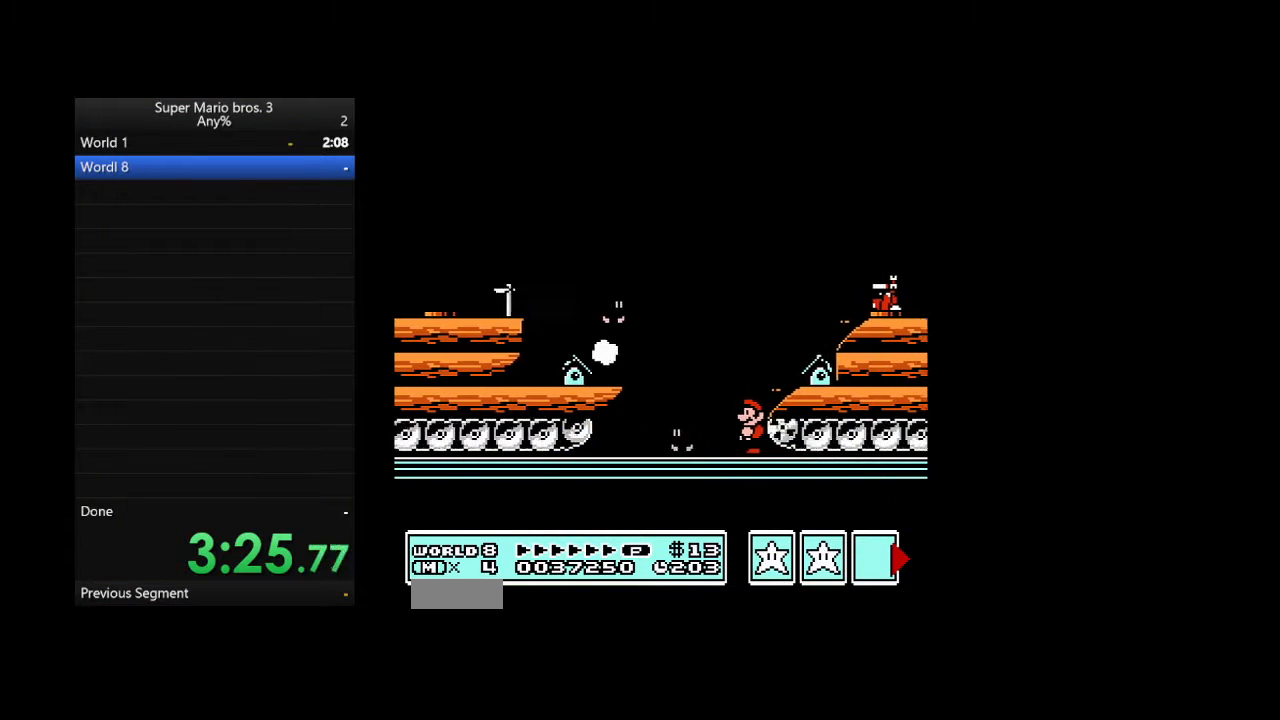
{"buttons": [], "events": []}
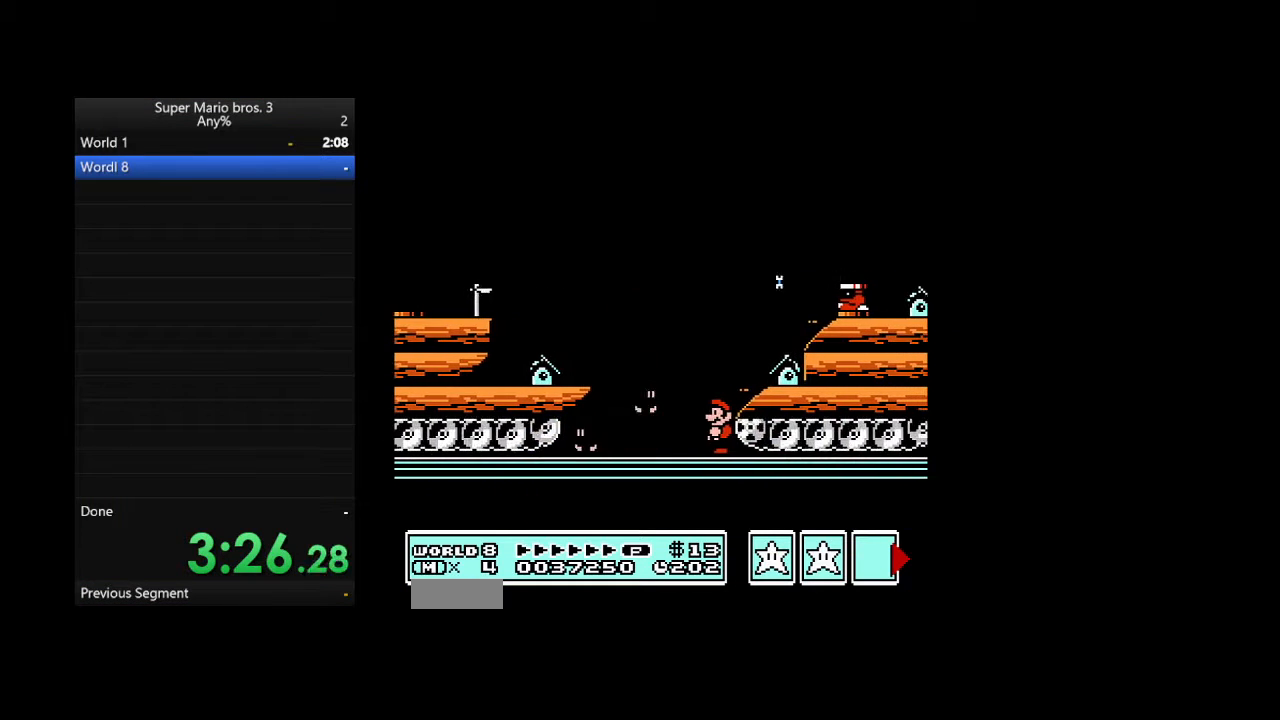
{"buttons": [], "events": [[100, "A", "down"], [167, "A", "up"]]}
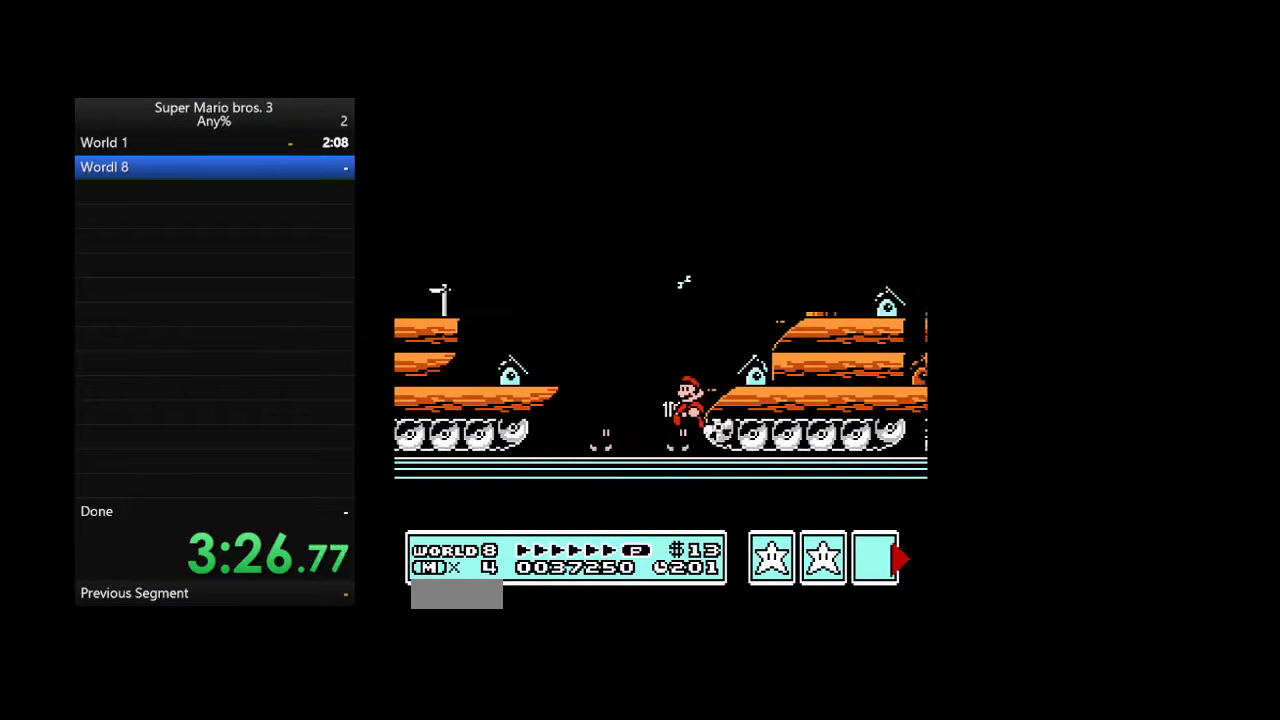
{"buttons": ["B"], "events": [[300, "B", "down"]]}
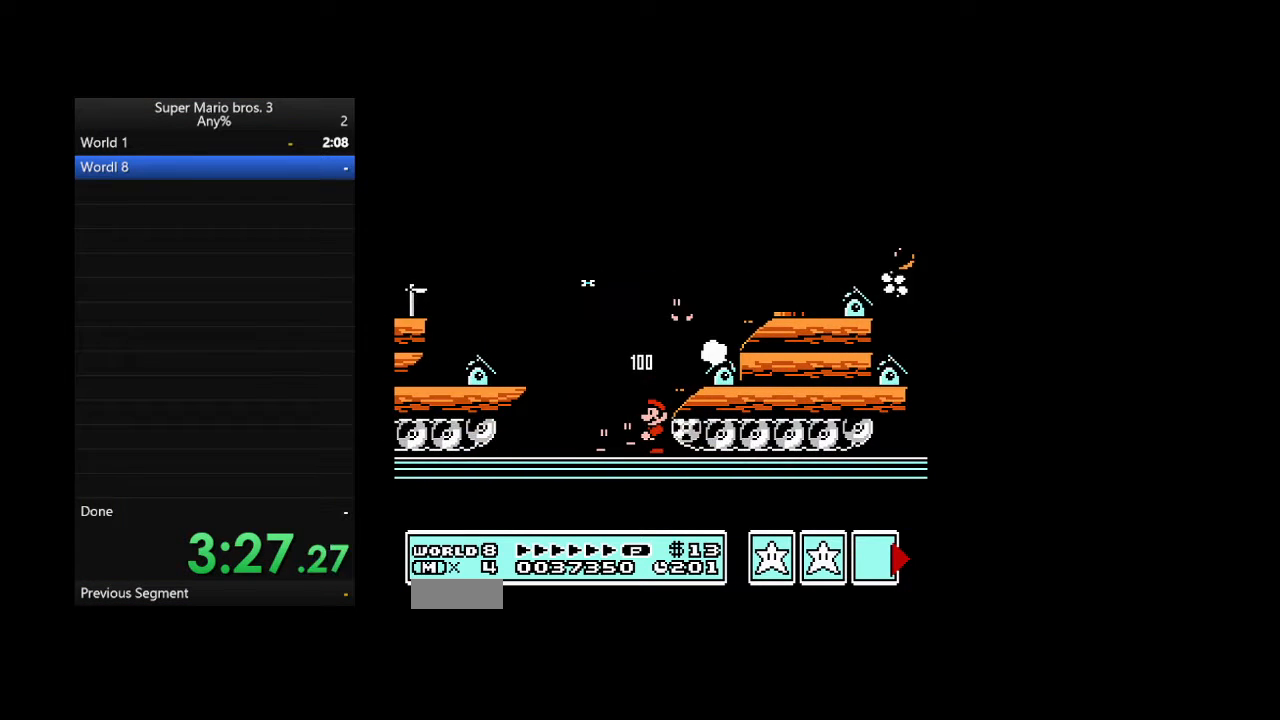
{"buttons": ["B"], "events": []}
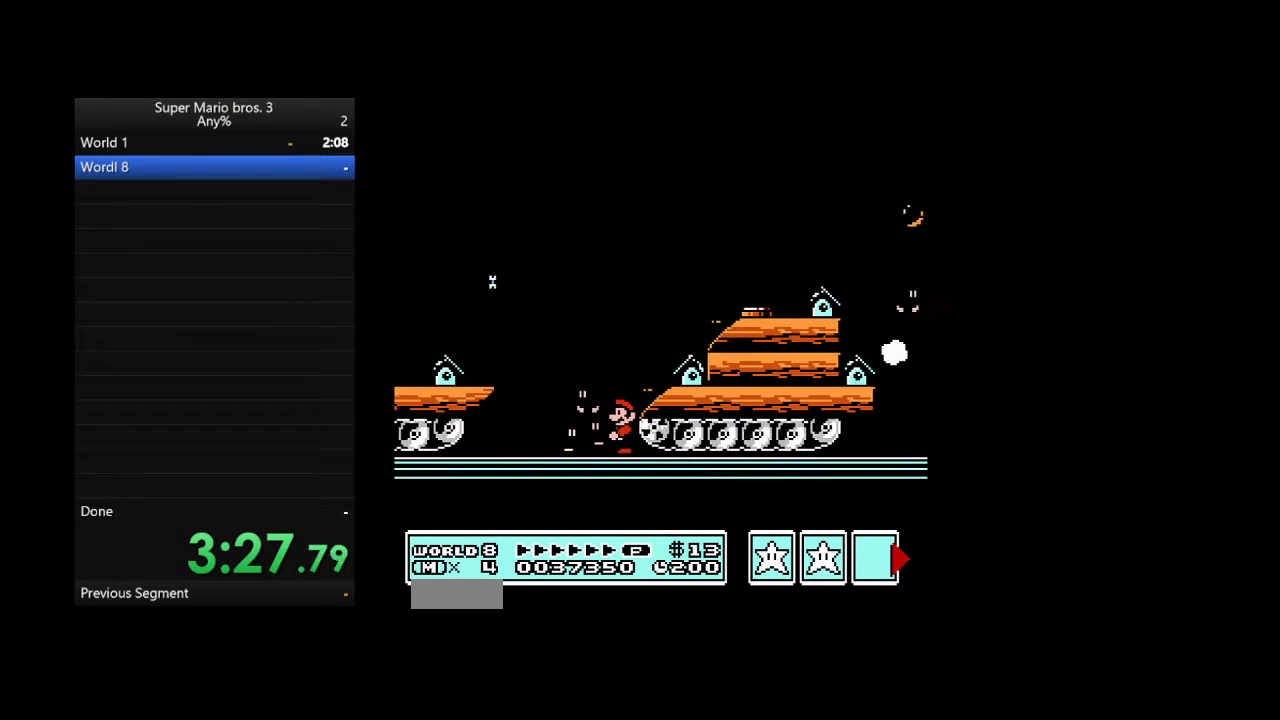
{"buttons": [], "events": [[200, "B", "up"]]}
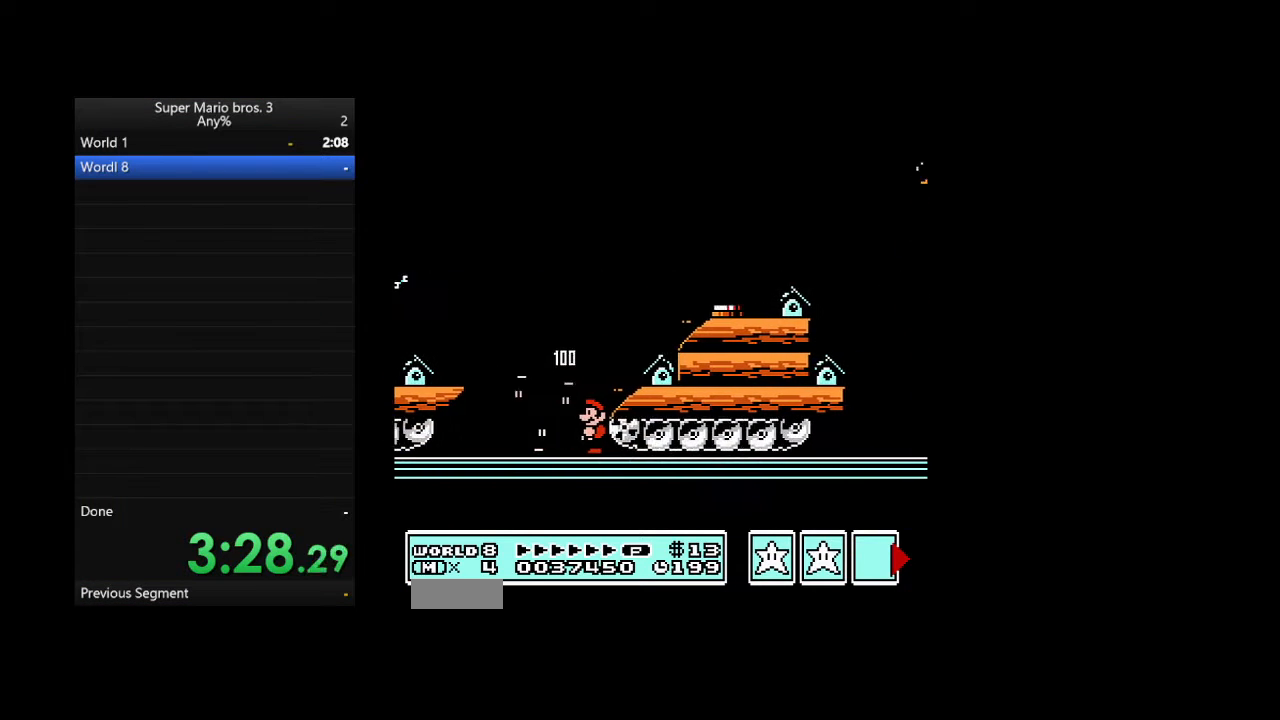
{"buttons": ["A"], "events": [[267, "A", "down"]]}
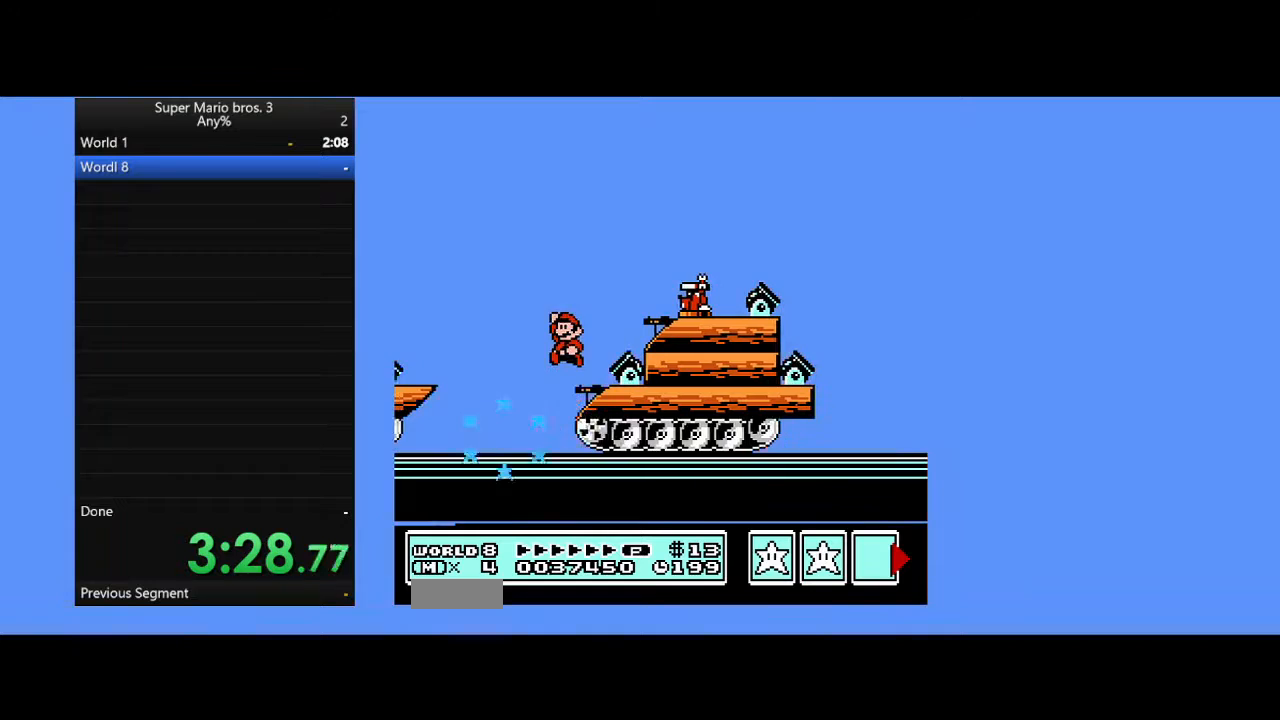
{"buttons": ["DPAD_DOWN"], "events": [[33, "A", "up"], [400, "A", "down"], [400, "DPAD_DOWN", "down"], [433, "A", "up"]]}
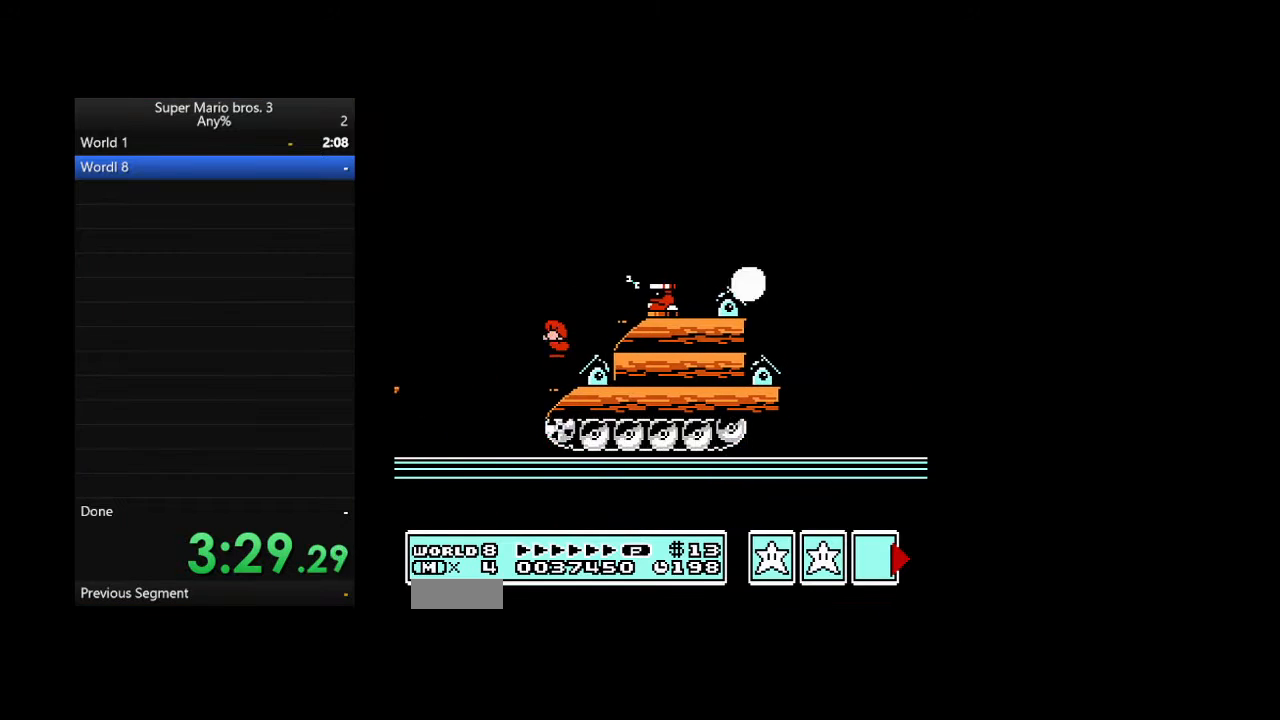
{"buttons": [], "events": [[100, "DPAD_DOWN", "up"]]}
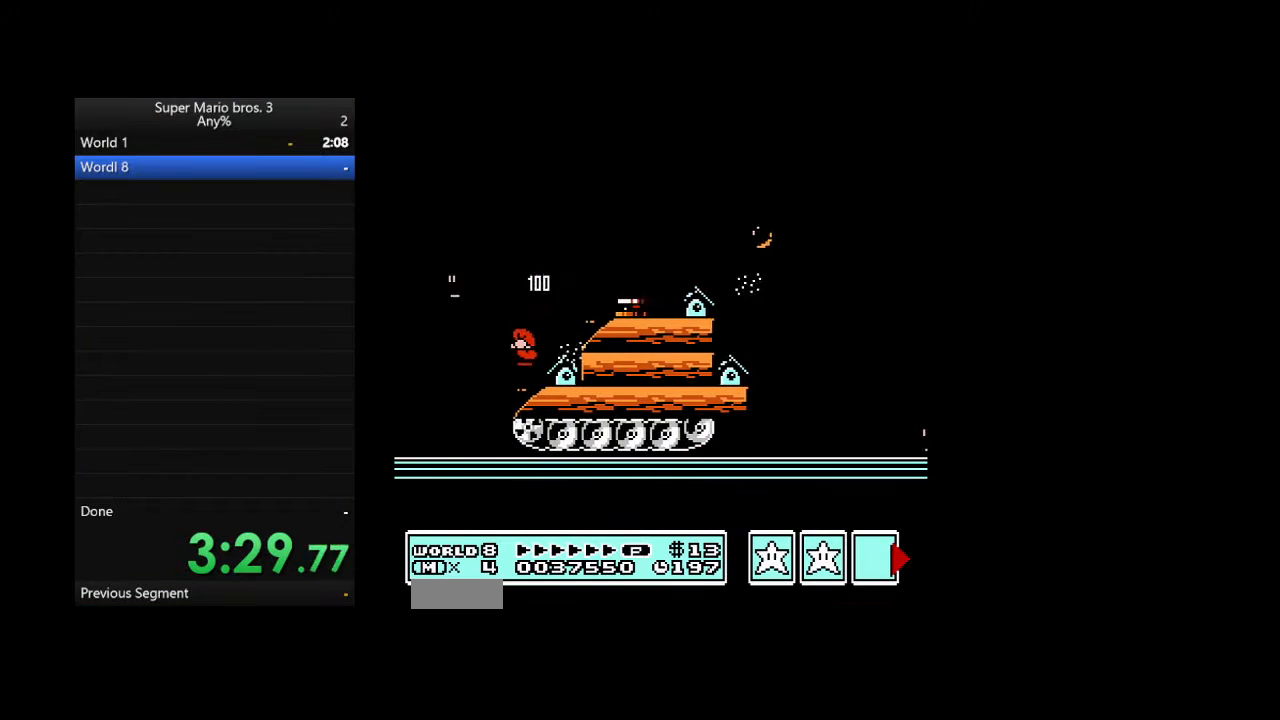
{"buttons": [], "events": []}
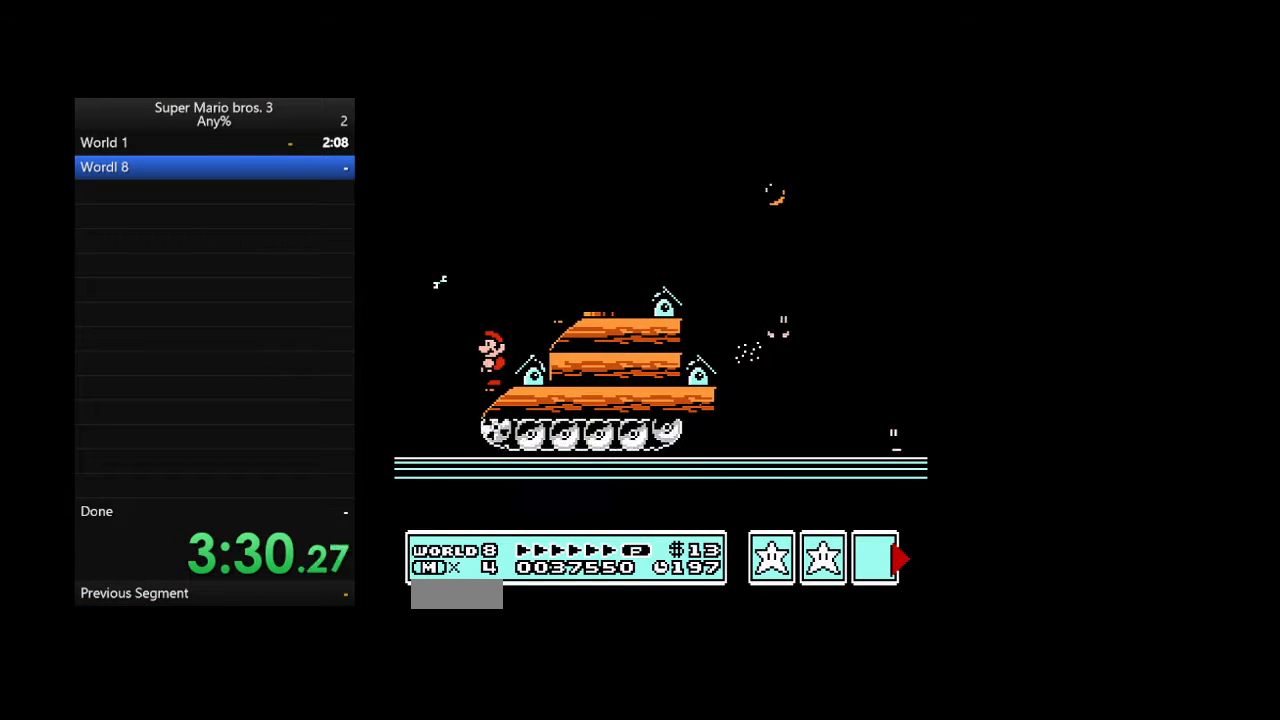
{"buttons": [], "events": []}
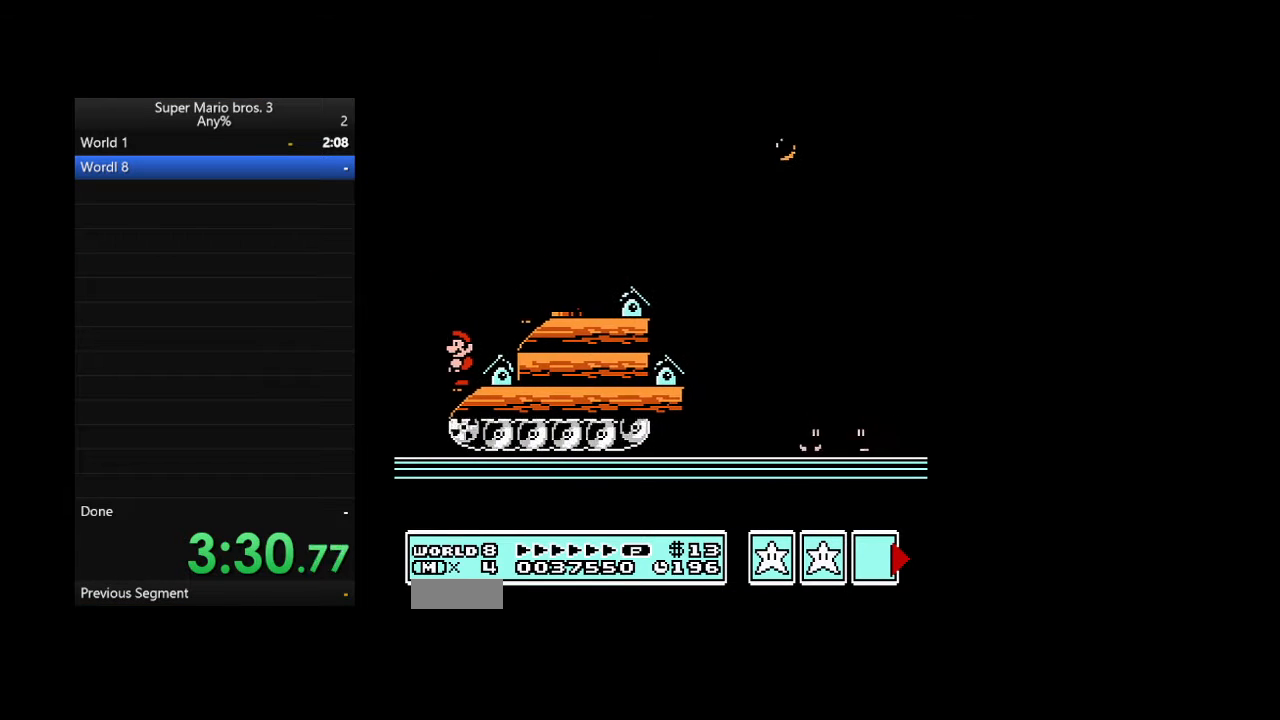
{"buttons": [], "events": []}
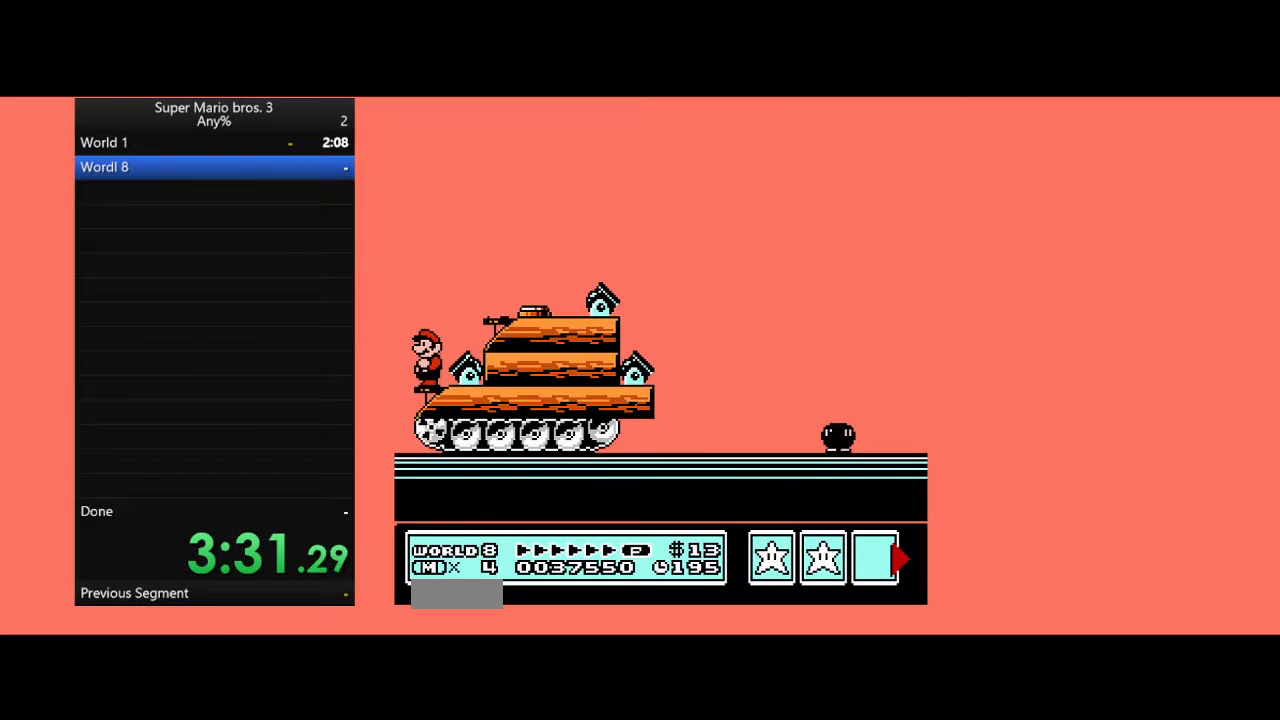
{"buttons": ["DPAD_RIGHT"], "events": [[133, "A", "down"], [133, "DPAD_RIGHT", "down"], [400, "A", "up"]]}
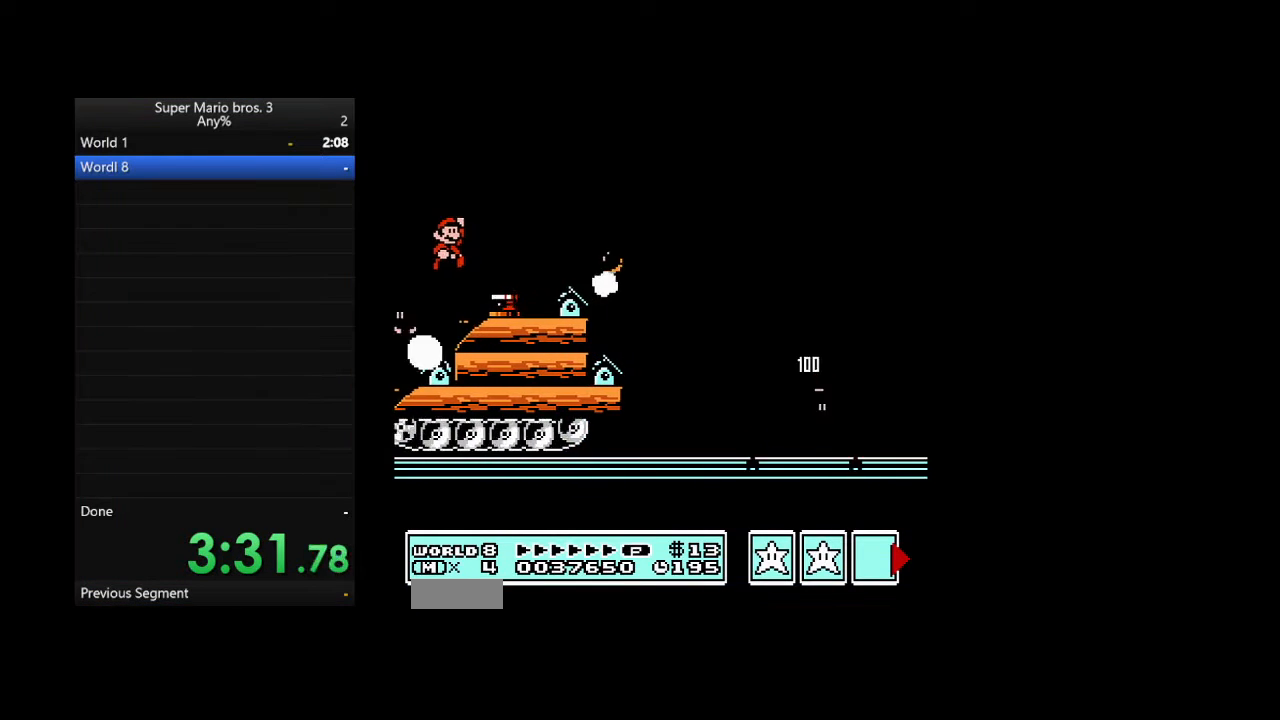
{"buttons": [], "events": [[67, "DPAD_RIGHT", "up"]]}
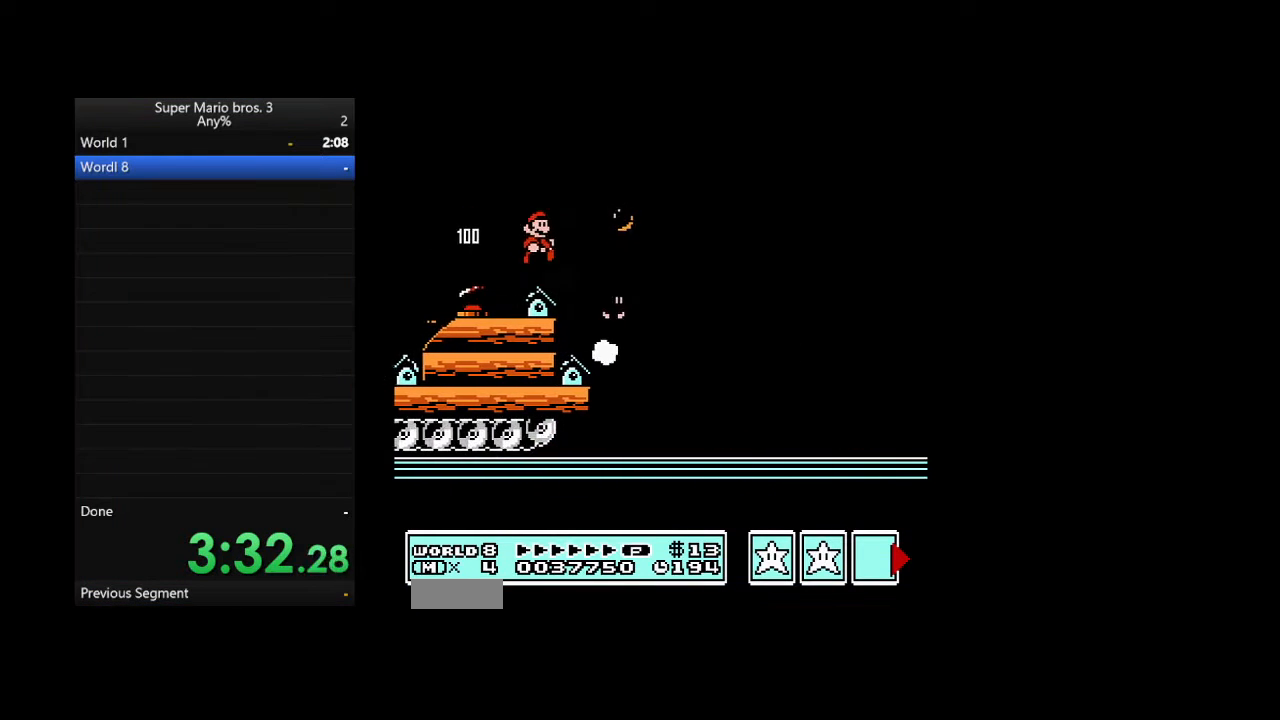
{"buttons": [], "events": []}
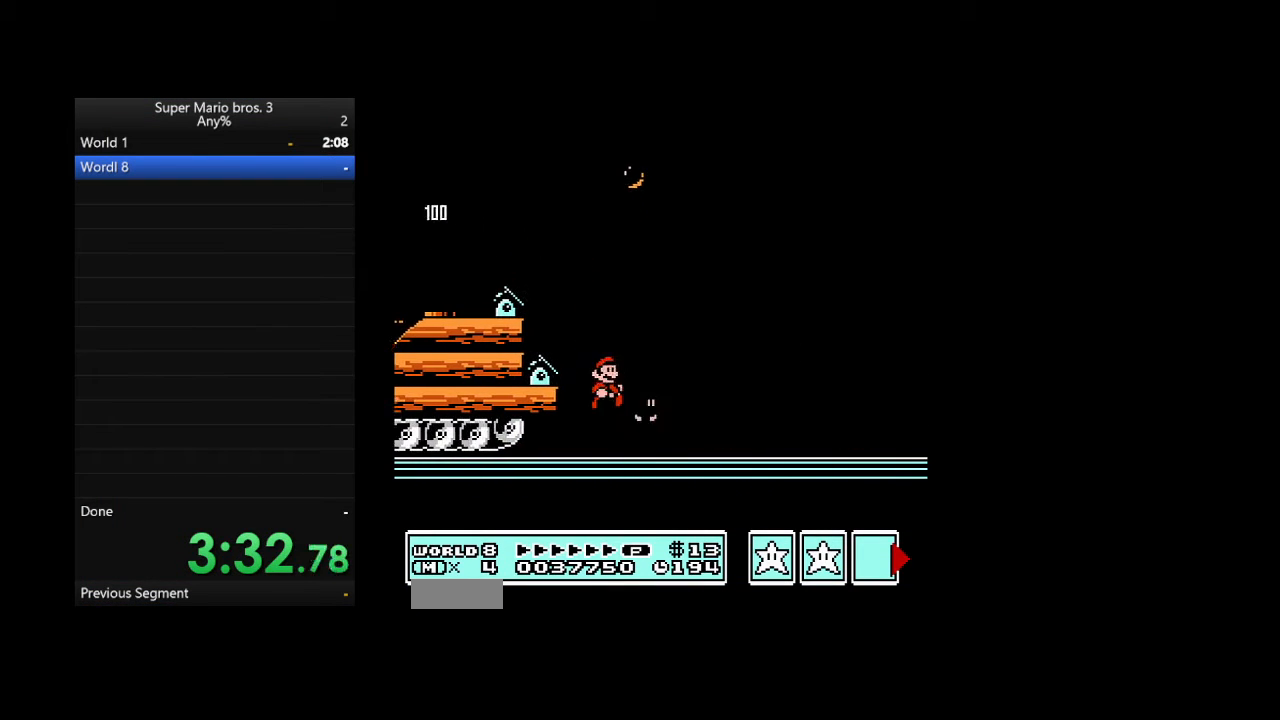
{"buttons": [], "events": [[33, "DPAD_LEFT", "down"], [67, "A", "down"], [100, "A", "up"], [133, "A", "down"], [133, "DPAD_LEFT", "up"], [133, "DPAD_RIGHT", "down"], [367, "A", "up"], [467, "DPAD_RIGHT", "up"]]}
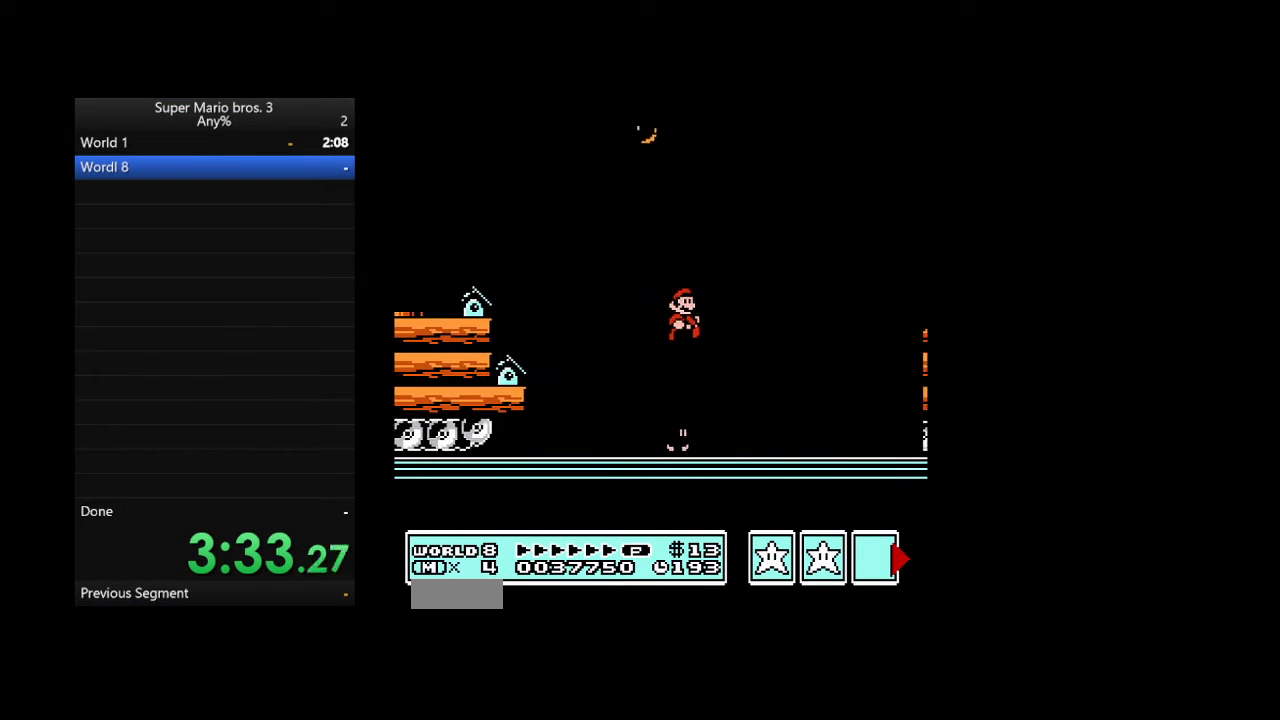
{"buttons": [], "events": []}
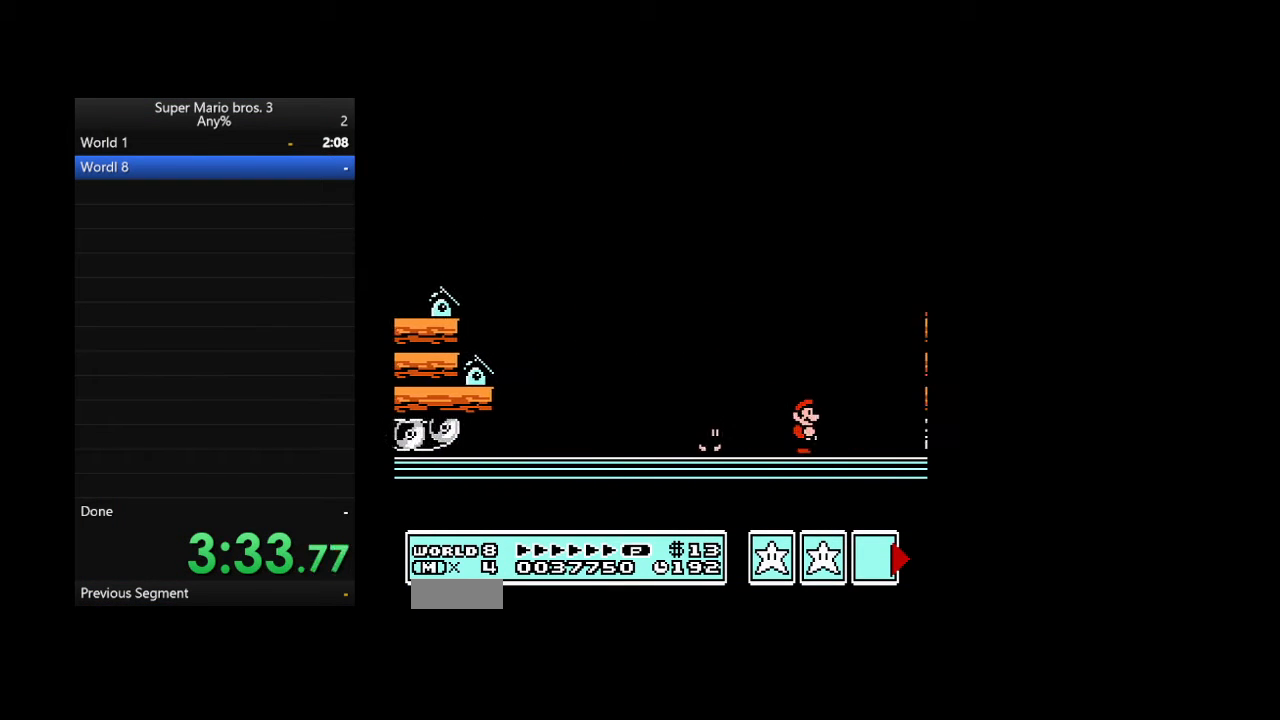
{"buttons": [], "events": []}
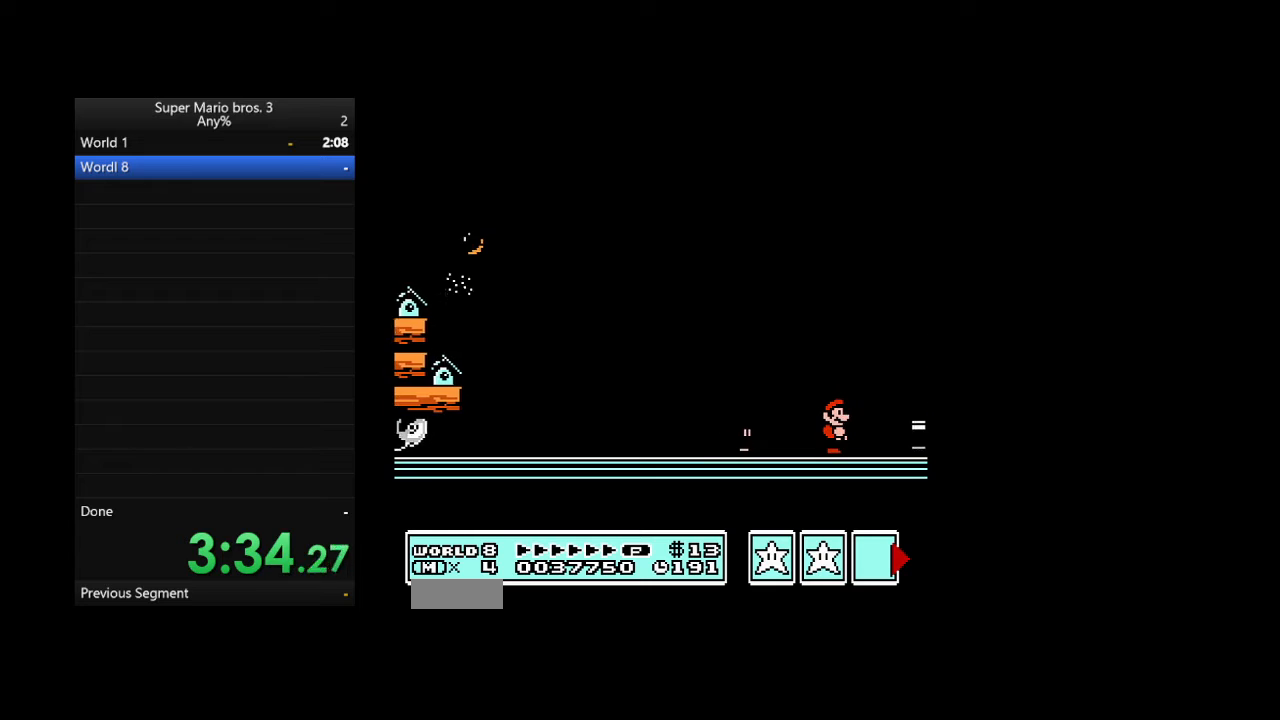
{"buttons": [], "events": []}
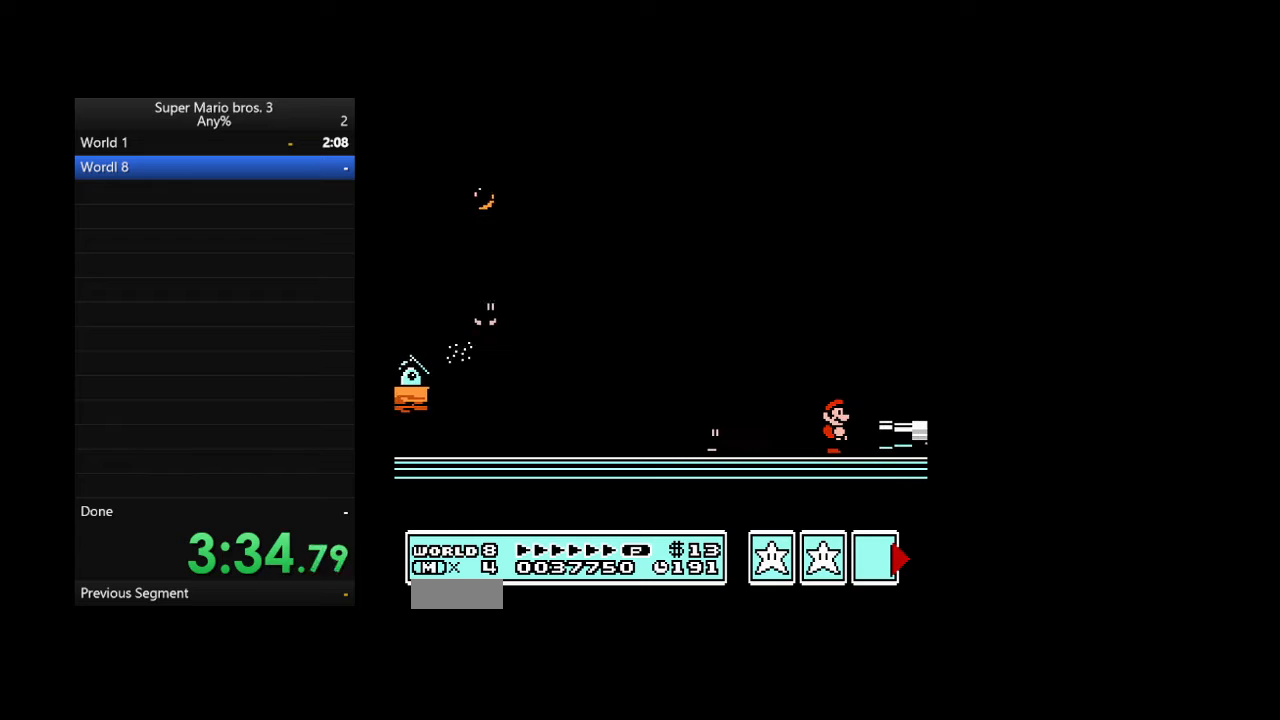
{"buttons": [], "events": [[133, "A", "down"], [133, "DPAD_DOWN", "down"], [167, "A", "up"], [367, "DPAD_DOWN", "up"]]}
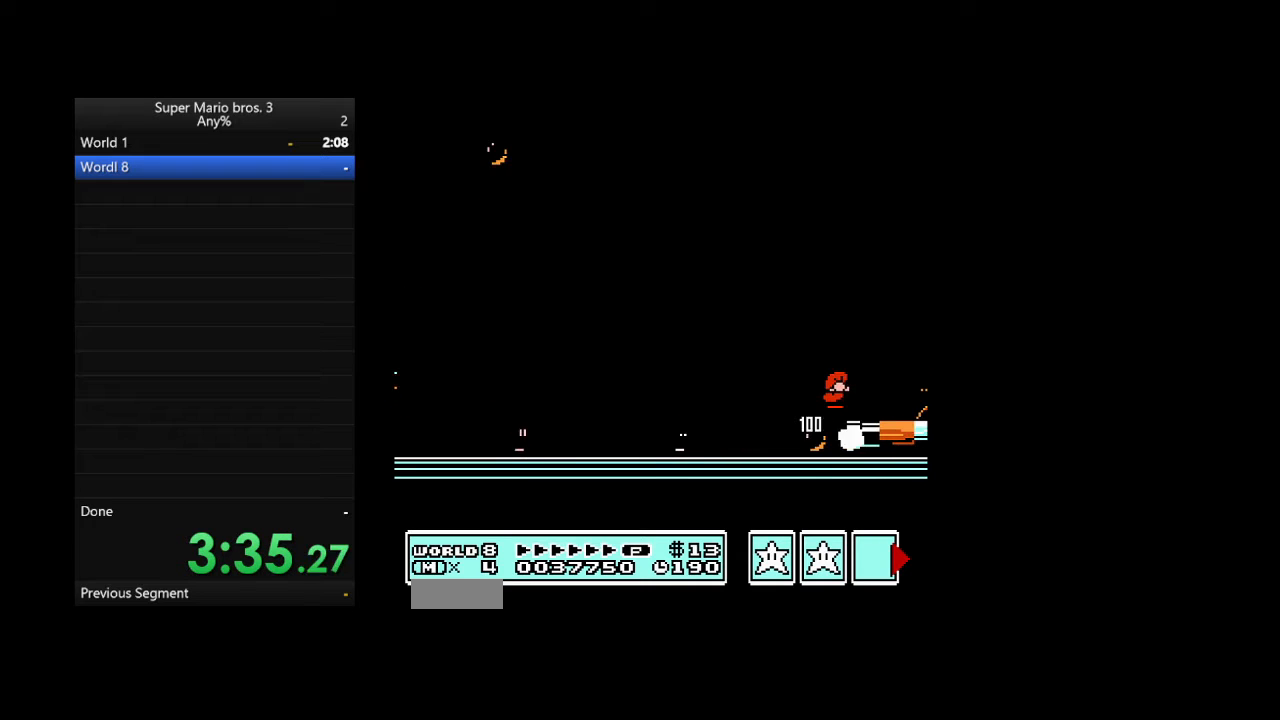
{"buttons": [], "events": []}
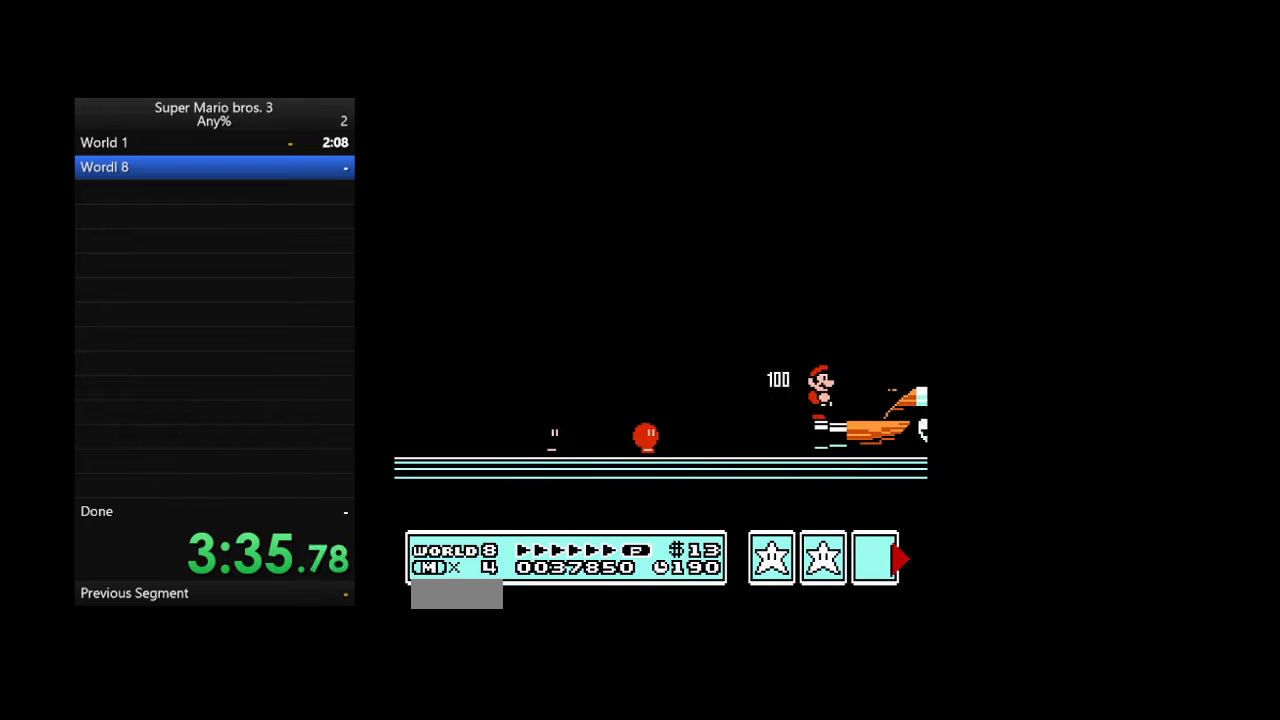
{"buttons": [], "events": []}
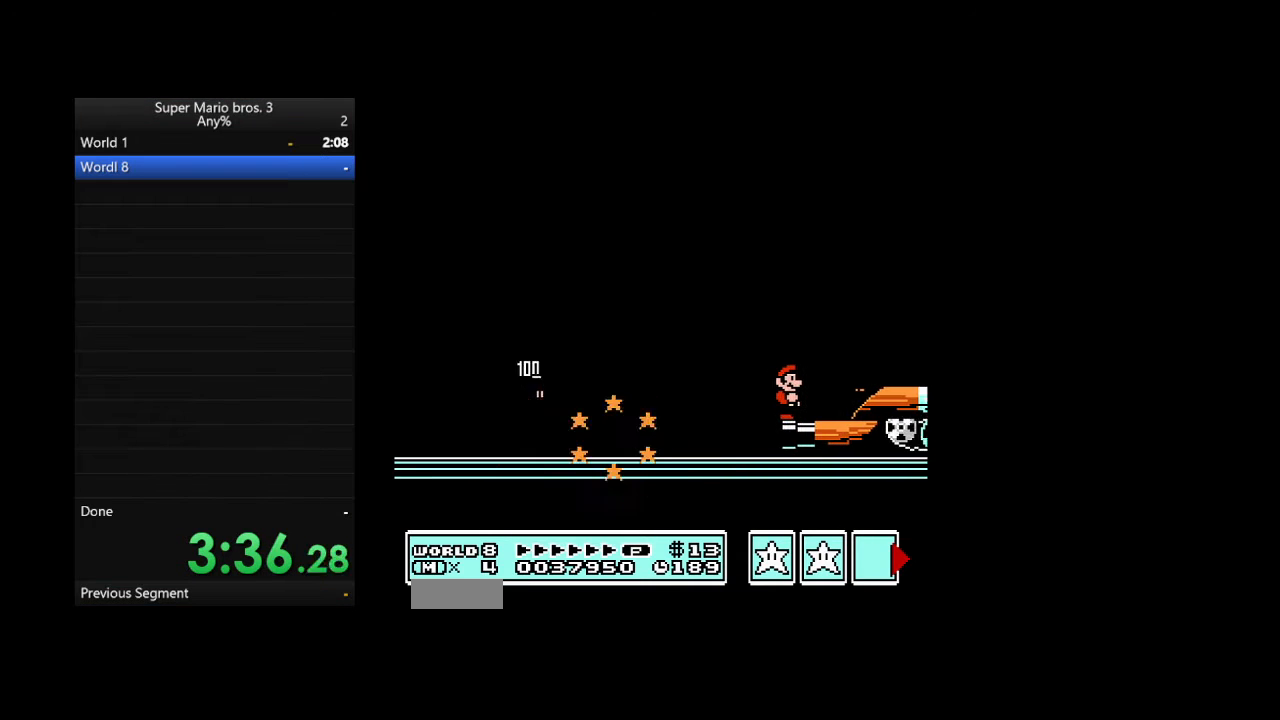
{"buttons": [], "events": []}
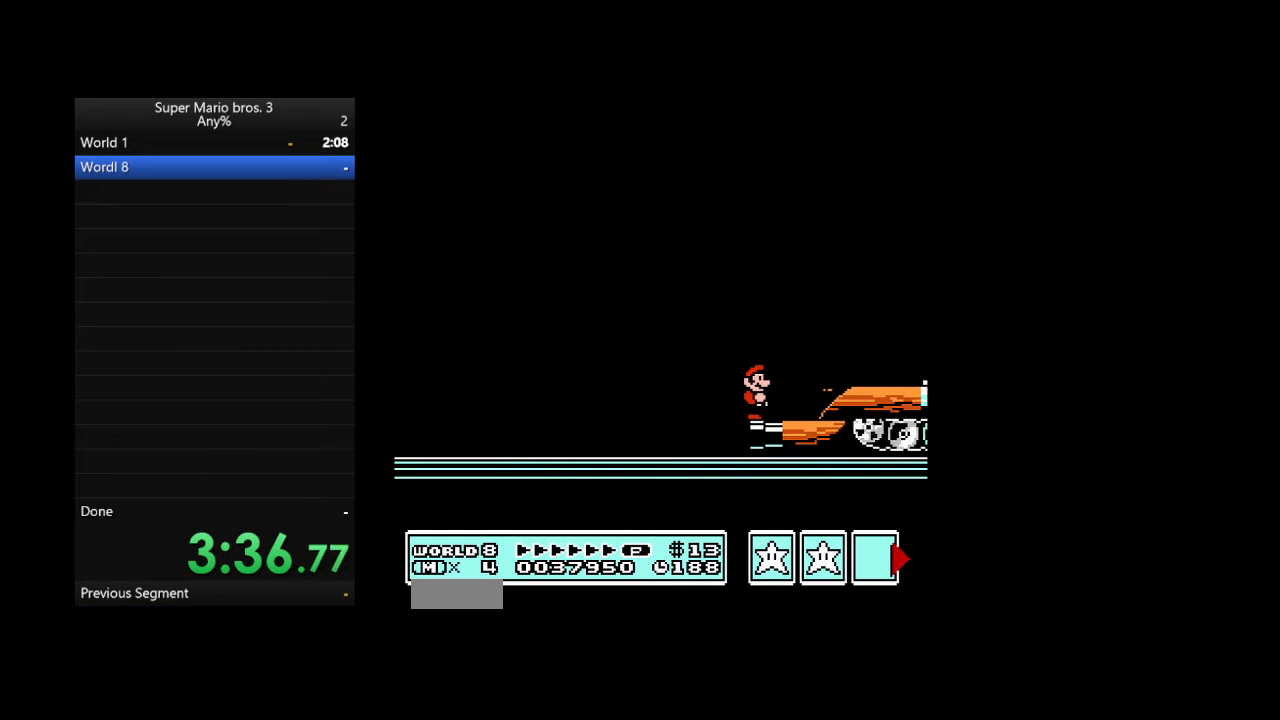
{"buttons": [], "events": []}
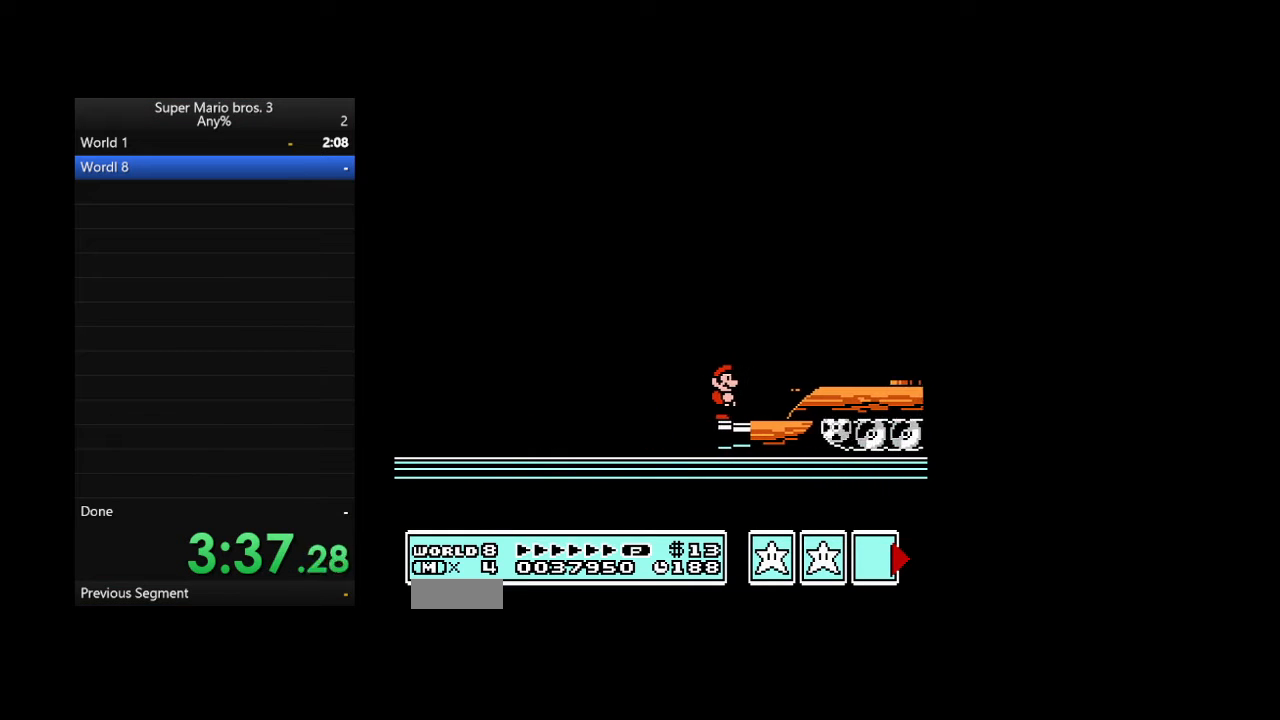
{"buttons": [], "events": []}
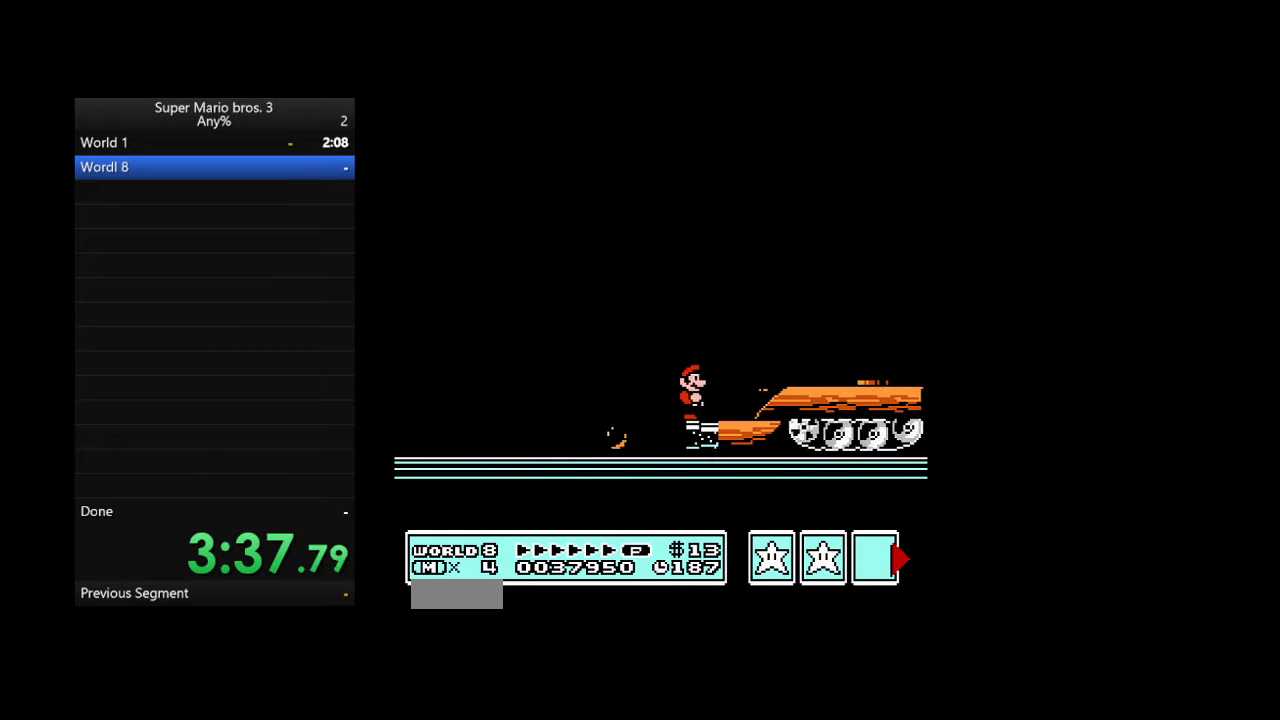
{"buttons": [], "events": []}